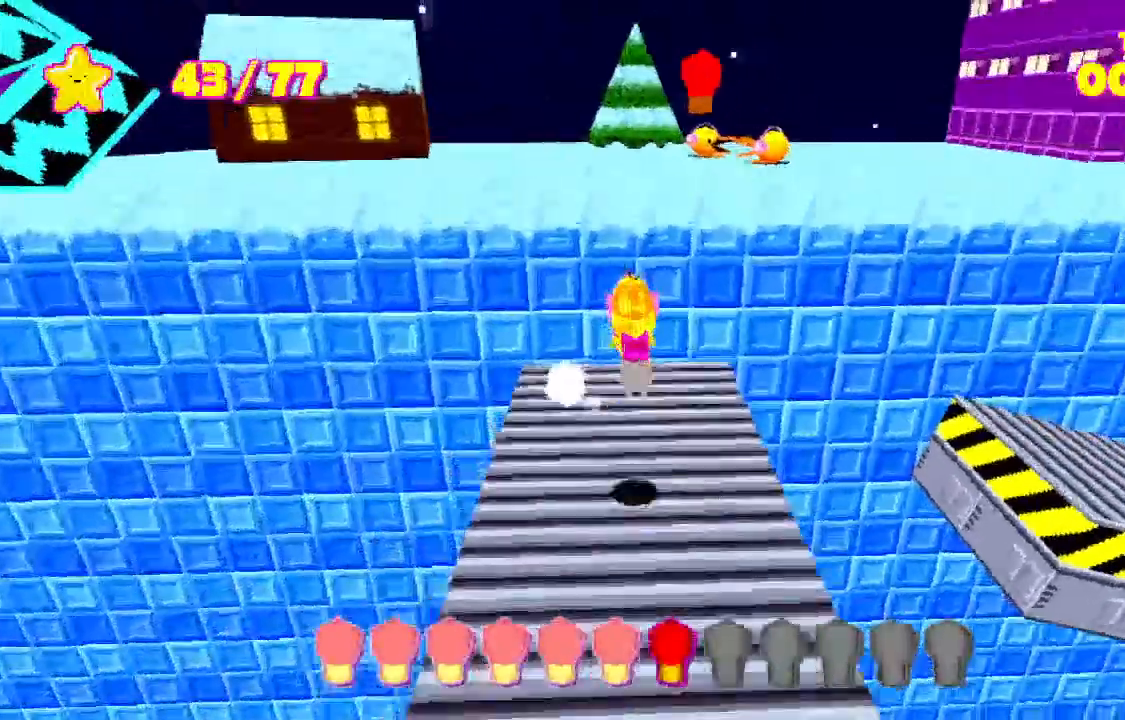
Gameplay with keyboard; each line is a JSON object with the keys held at the frame after it. "events" lists presses ("down") and releases ("up") of "a", "d", "e", "escape", "s", "shift", "space" and "w" between this image and that frame as [ms after this image, input, new state], when the widget could be followed in between. No other keys are recorded. Mouse input is not recorded.
{"keys": ["shift", "space", "w"], "events": [[400, "space", "down"]]}
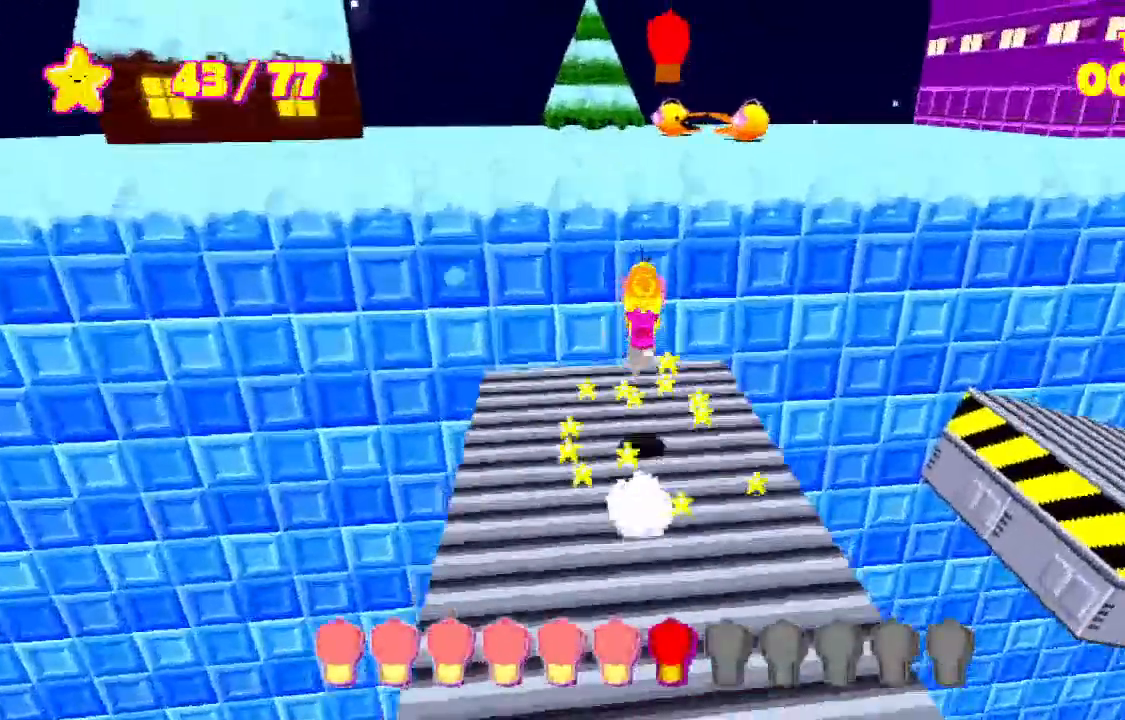
{"keys": ["shift", "w"], "events": [[133, "space", "up"], [200, "space", "down"], [500, "space", "up"]]}
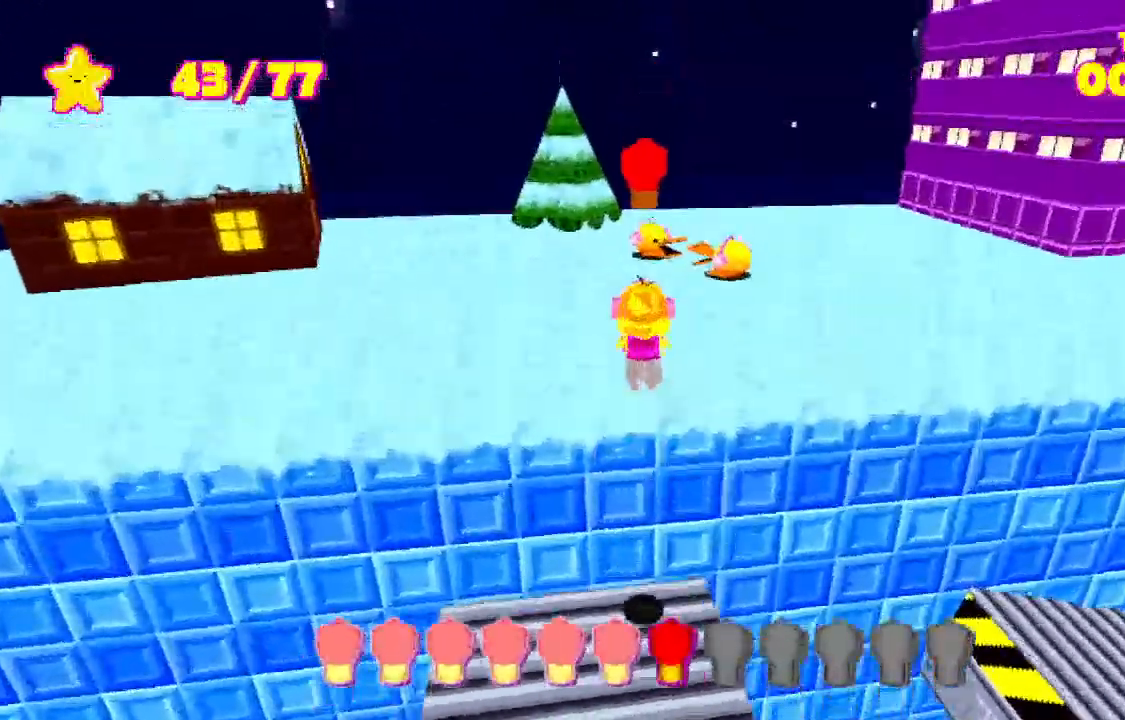
{"keys": ["shift", "w"], "events": [[333, "space", "down"], [467, "space", "up"]]}
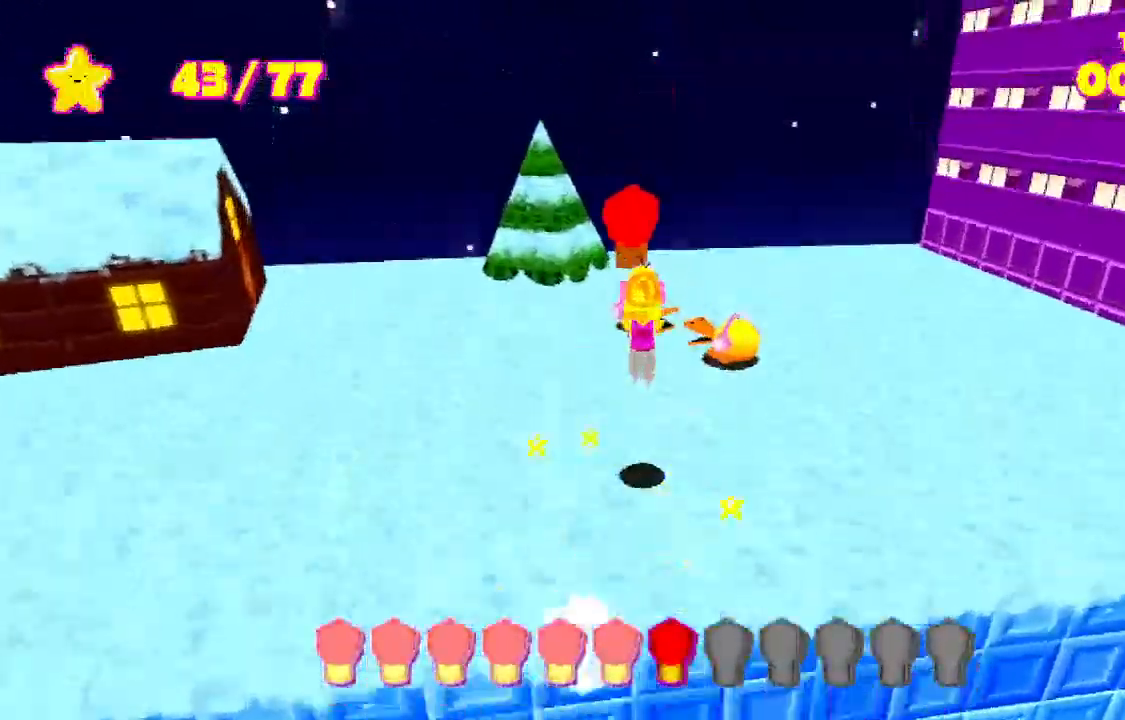
{"keys": ["shift", "space", "w"], "events": [[400, "space", "down"]]}
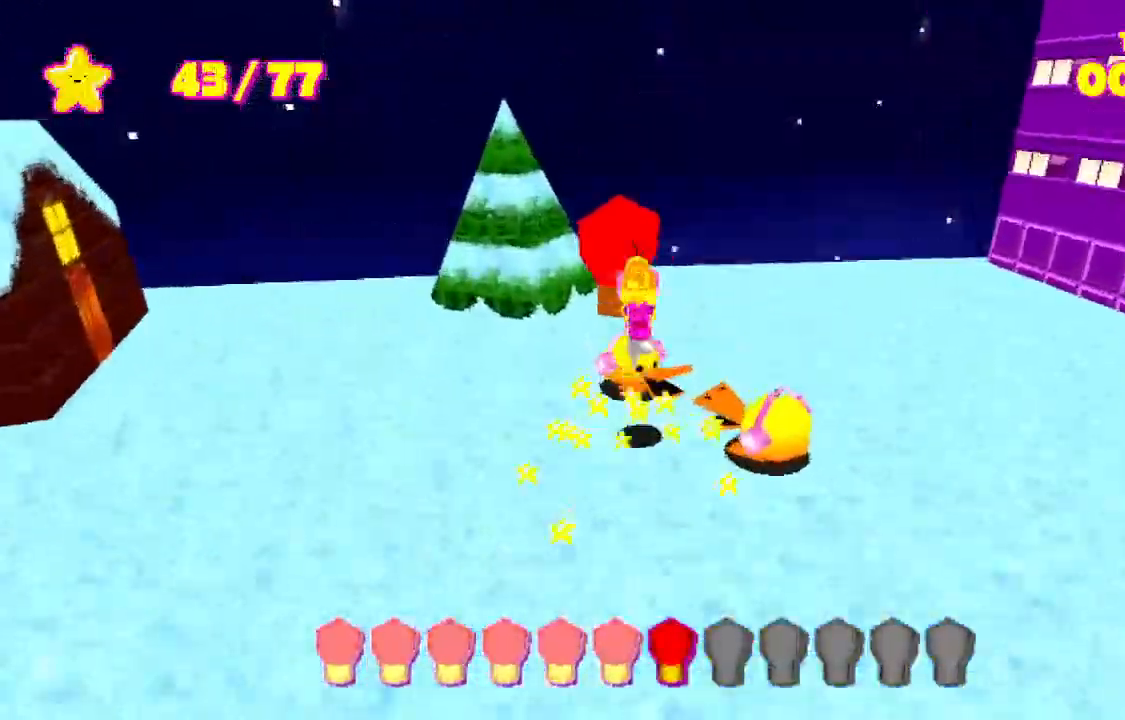
{"keys": ["shift", "w"], "events": [[33, "space", "up"], [133, "d", "down"], [167, "space", "down"], [267, "space", "up"], [333, "d", "up"]]}
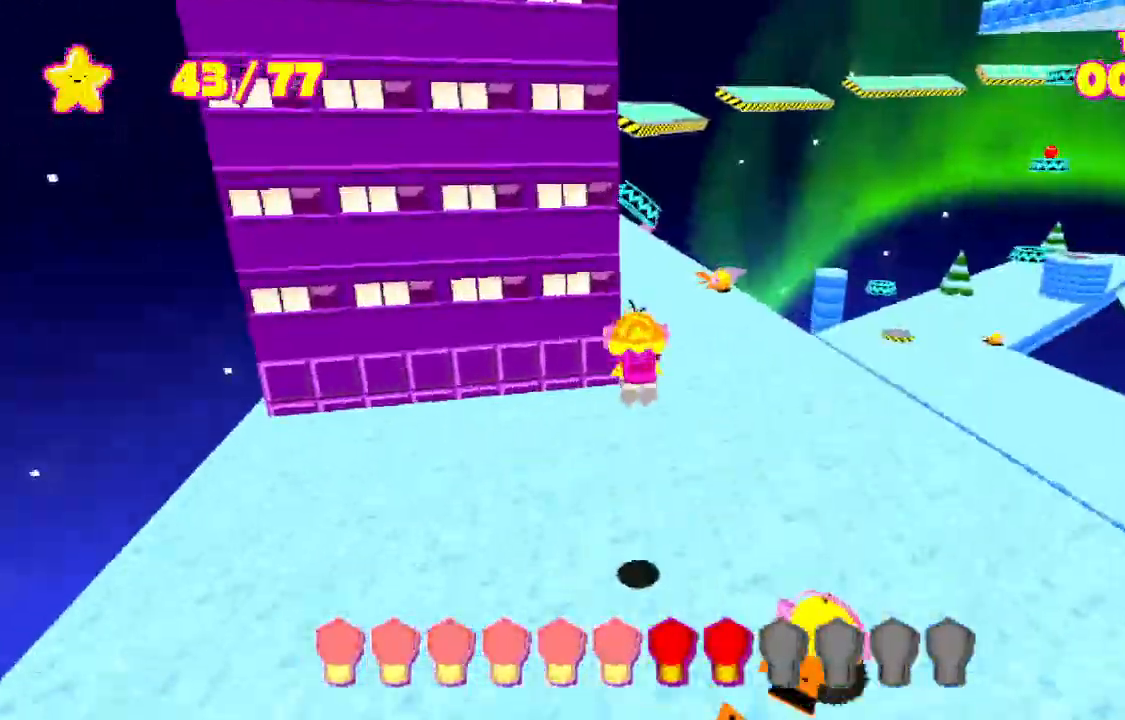
{"keys": ["shift", "w"], "events": []}
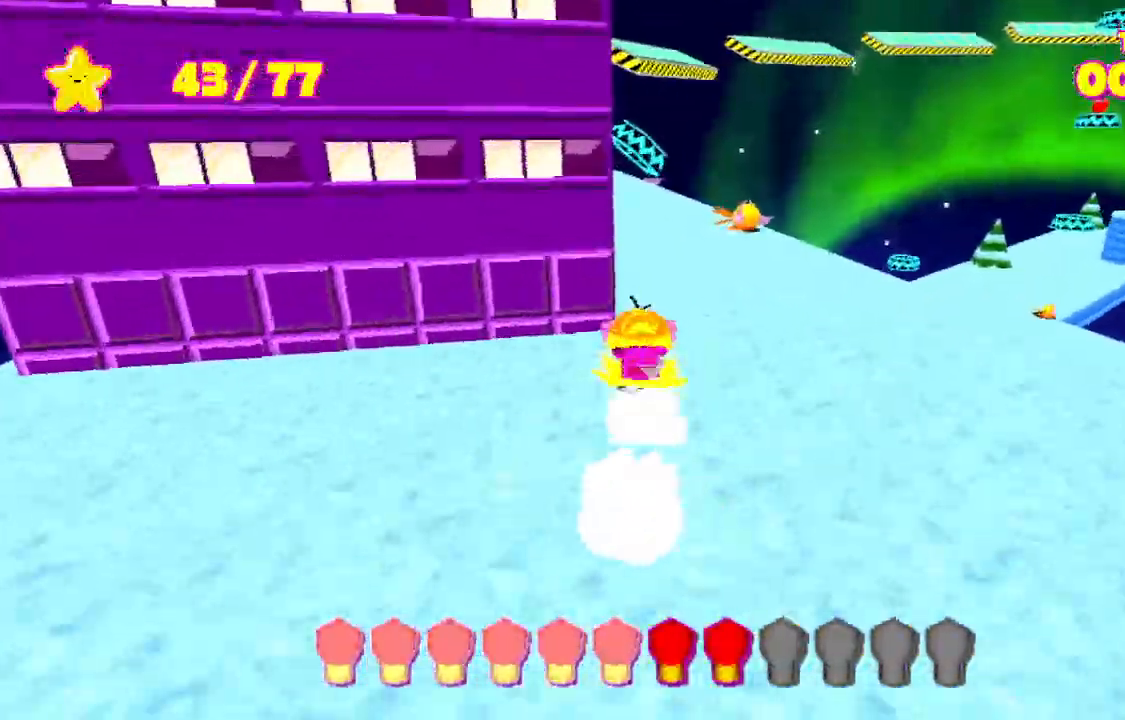
{"keys": ["shift", "w"], "events": []}
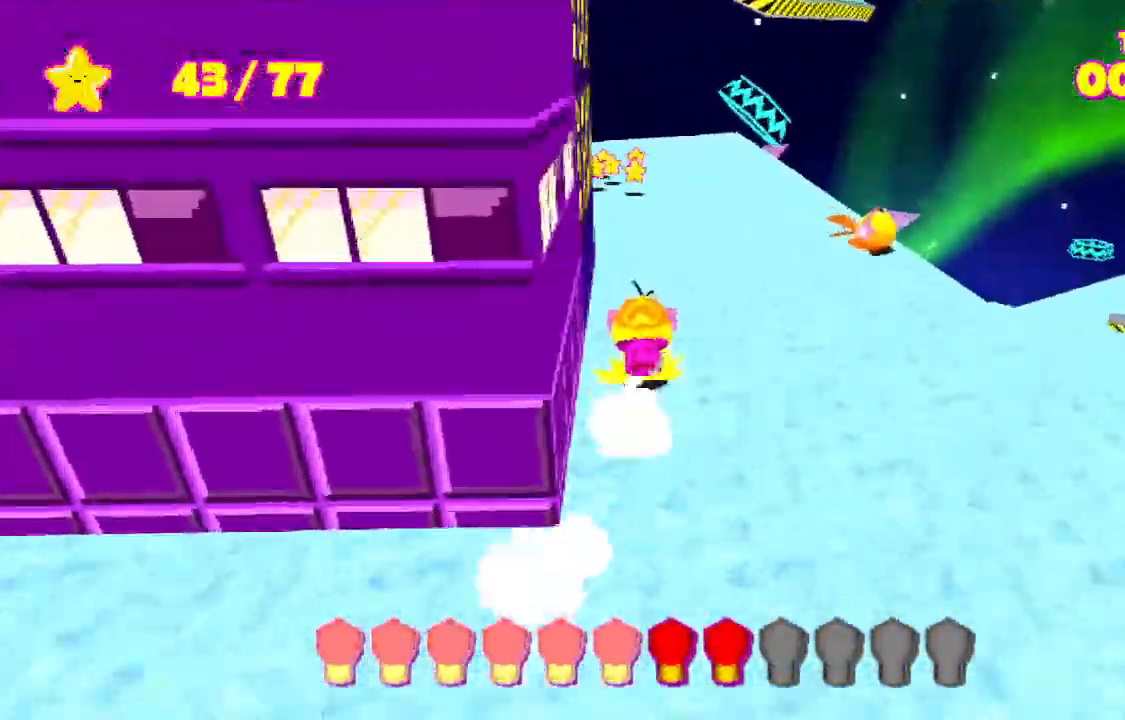
{"keys": ["shift", "w"], "events": []}
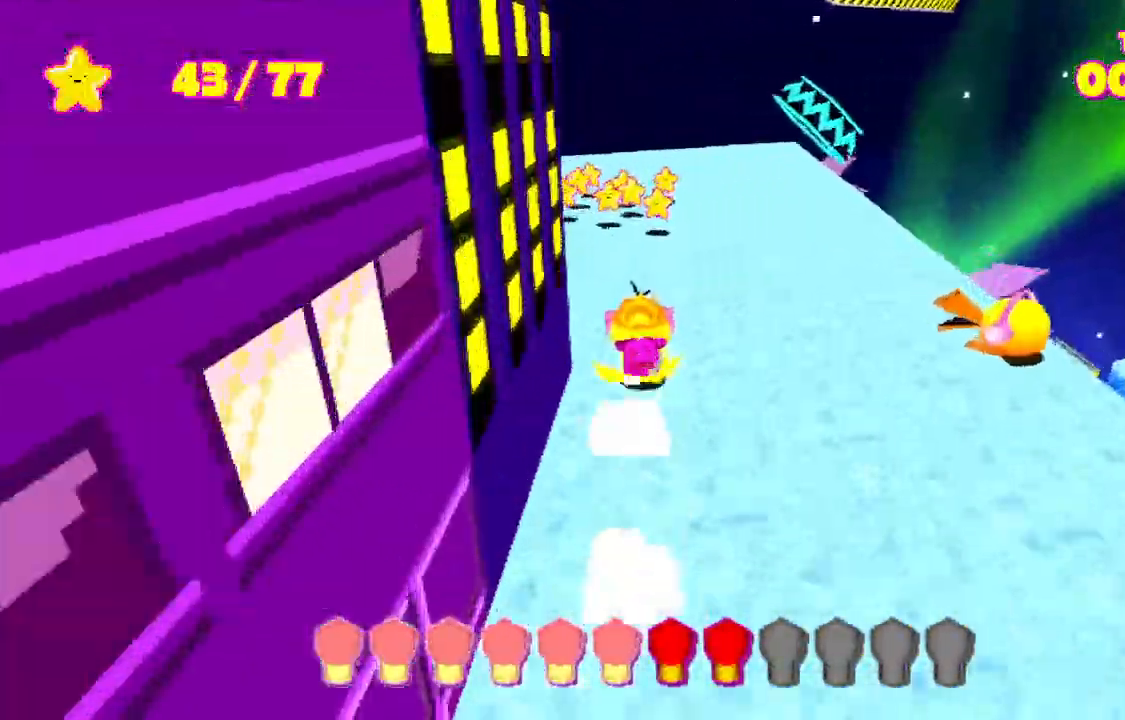
{"keys": ["shift", "w"], "events": []}
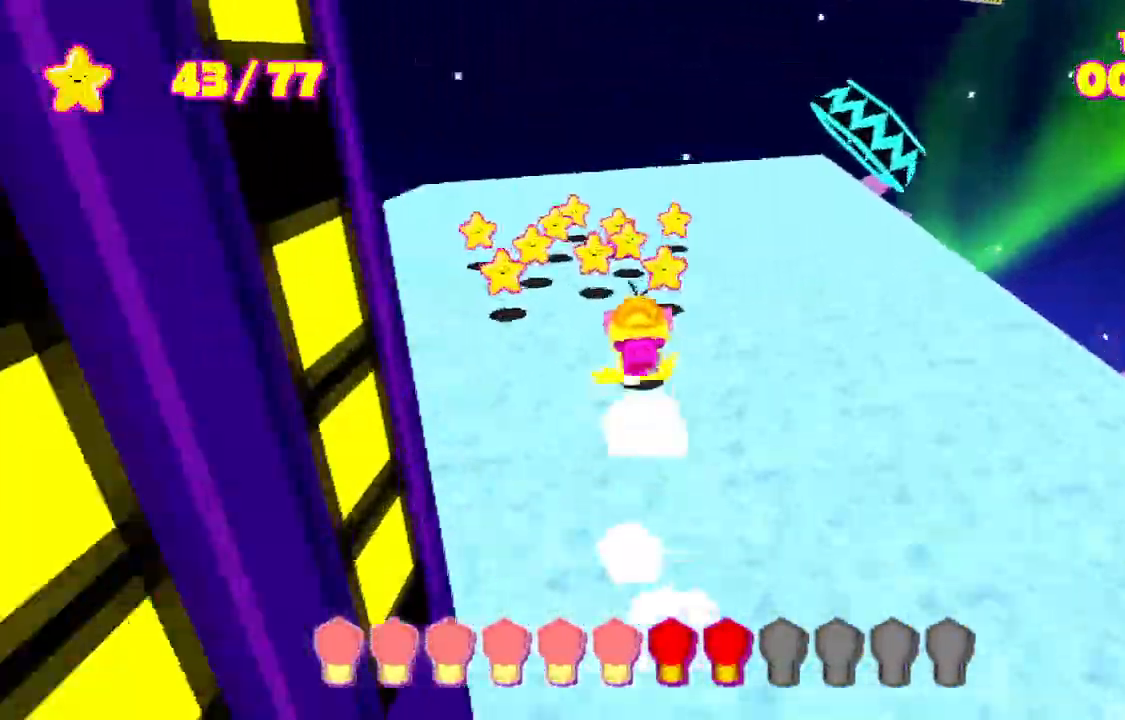
{"keys": ["shift", "w"], "events": []}
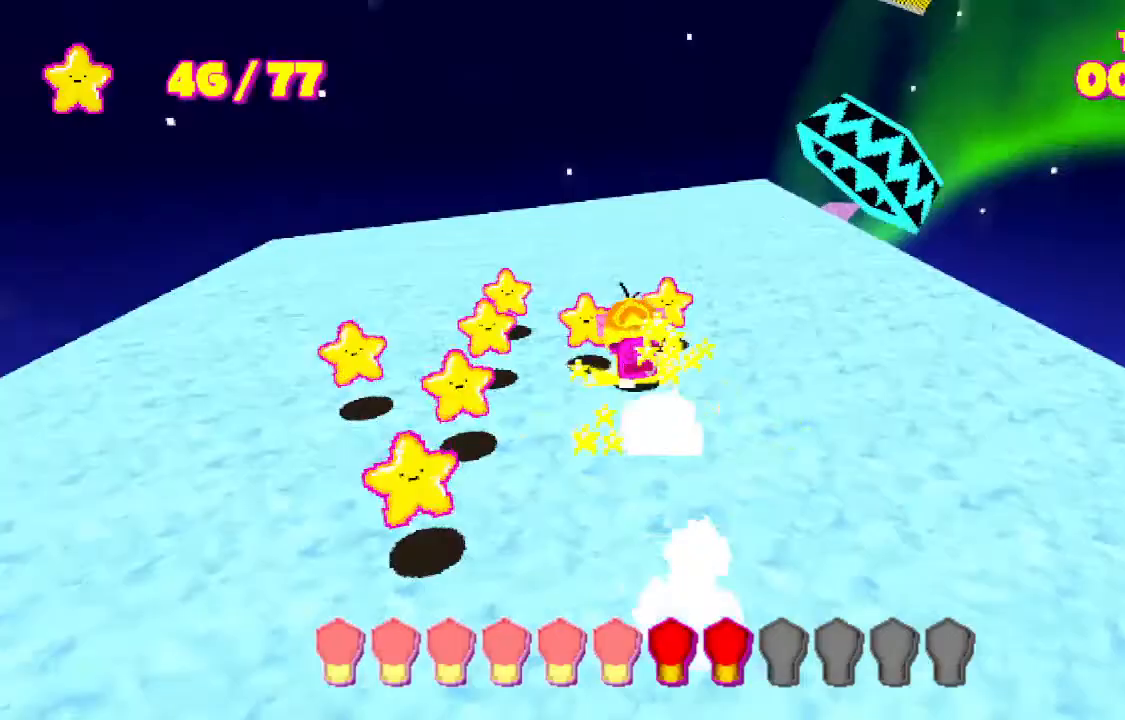
{"keys": ["s", "shift"], "events": [[67, "w", "up"], [133, "s", "down"], [133, "space", "down"], [400, "space", "up"]]}
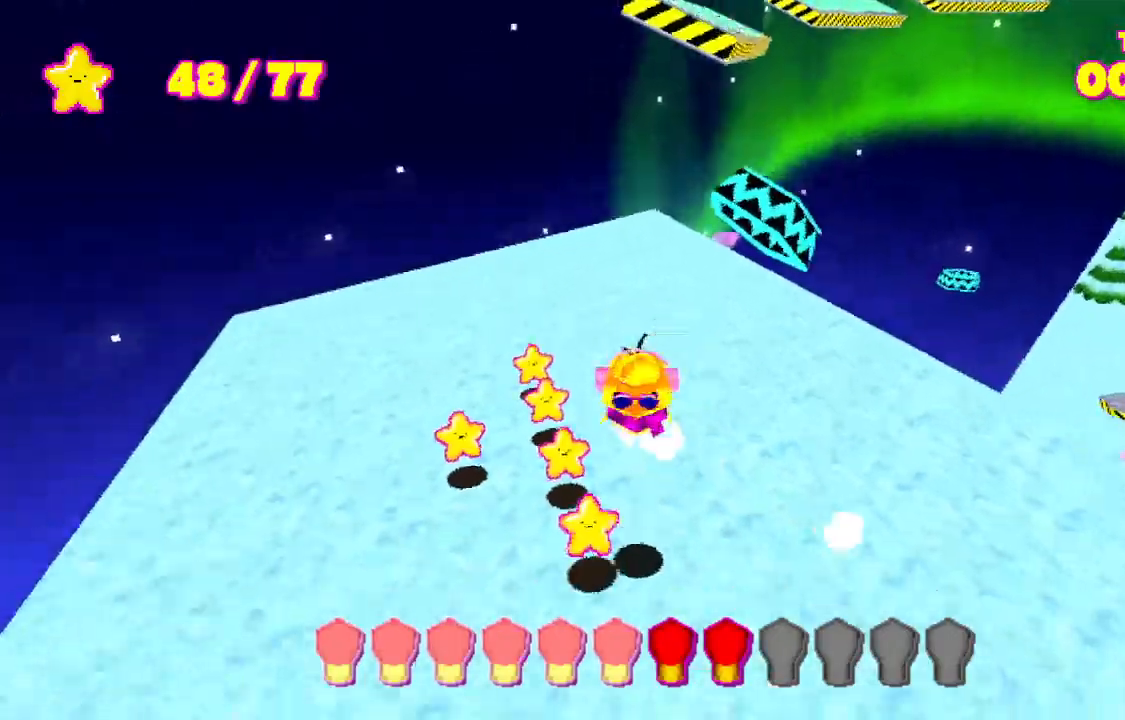
{"keys": ["shift", "w"], "events": [[100, "s", "up"], [133, "a", "down"], [200, "a", "up"], [200, "w", "down"]]}
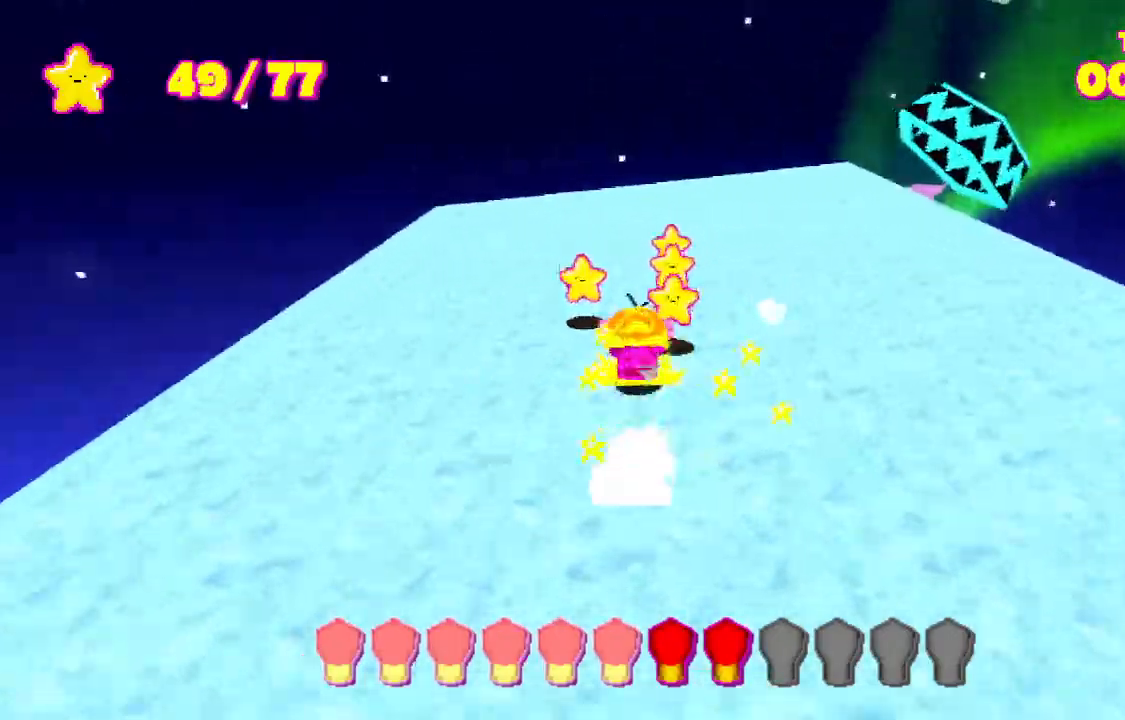
{"keys": ["shift", "w"], "events": [[300, "d", "down"], [400, "d", "up"]]}
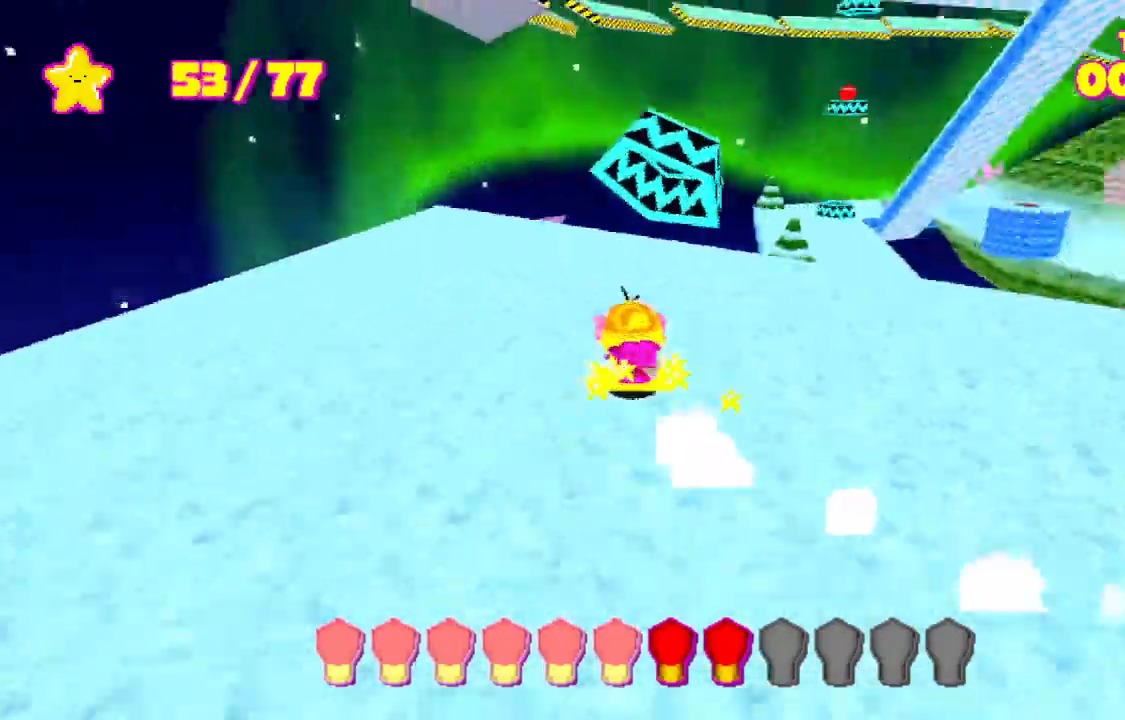
{"keys": ["shift", "w"], "events": []}
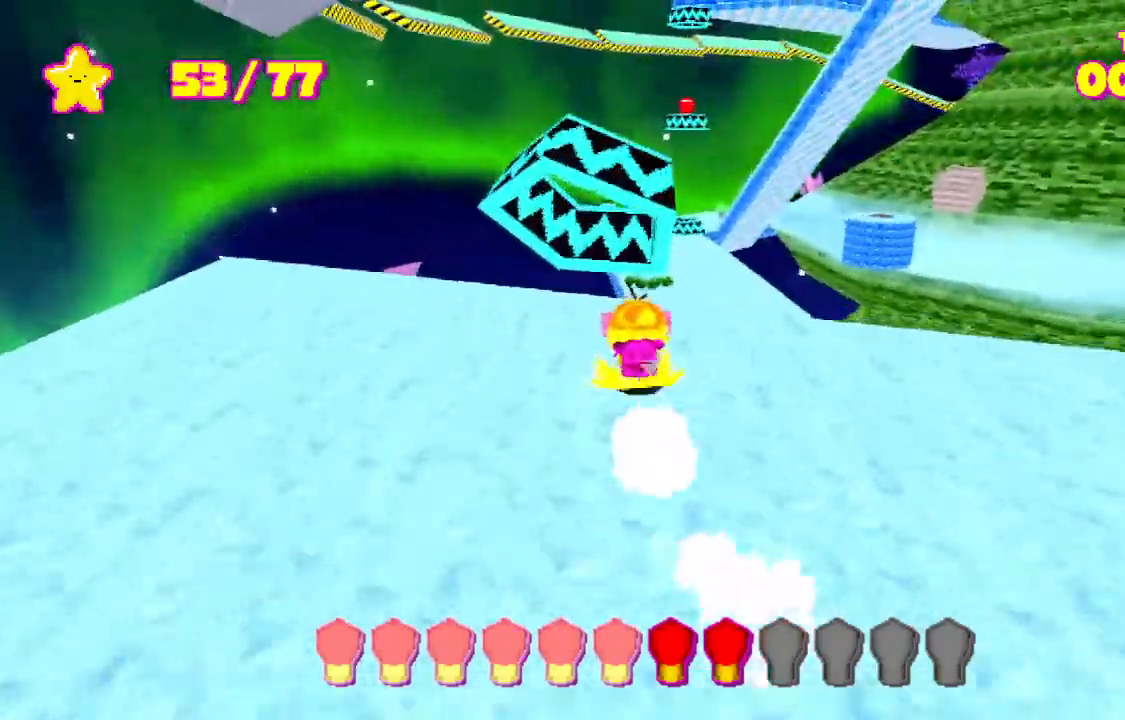
{"keys": ["shift", "space", "w"], "events": [[133, "space", "down"]]}
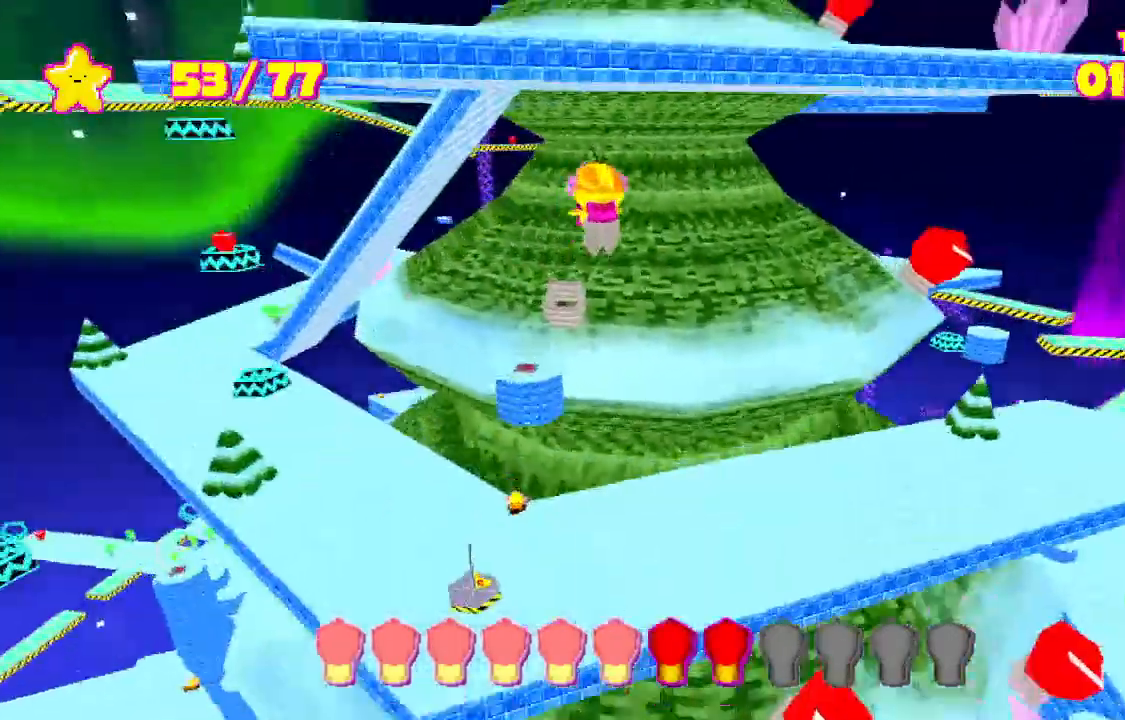
{"keys": ["d", "shift", "w"], "events": [[33, "space", "up"], [67, "space", "down"], [200, "space", "up"], [500, "d", "down"]]}
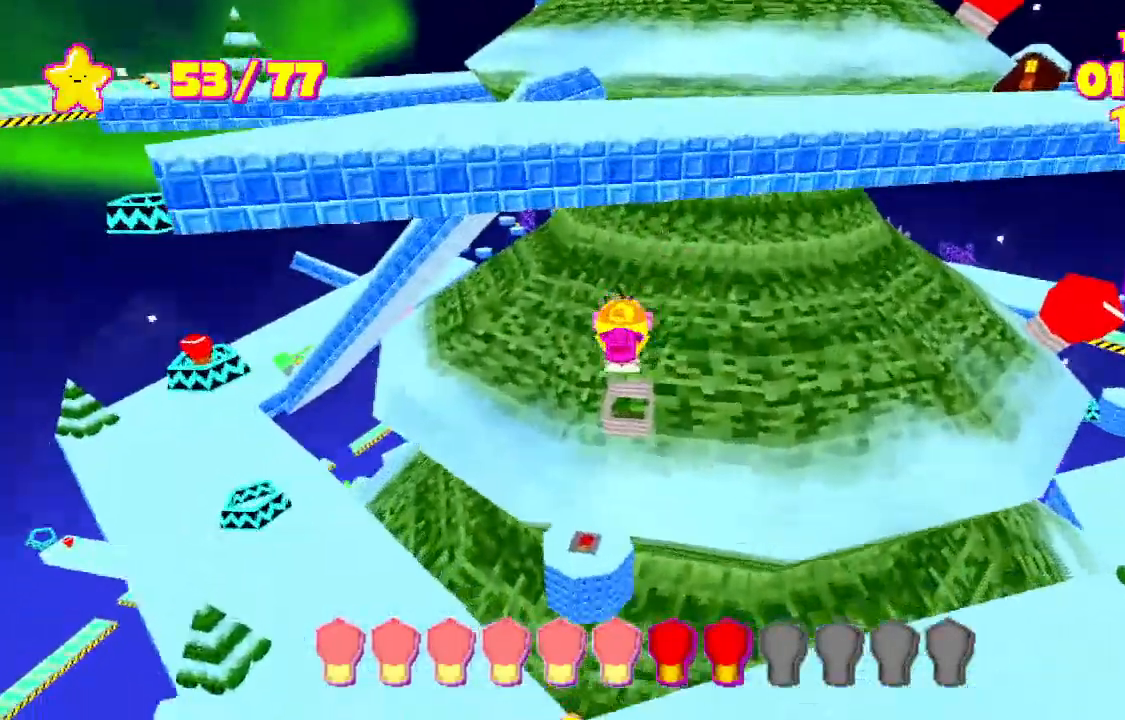
{"keys": ["shift"], "events": [[100, "d", "up"], [367, "w", "up"]]}
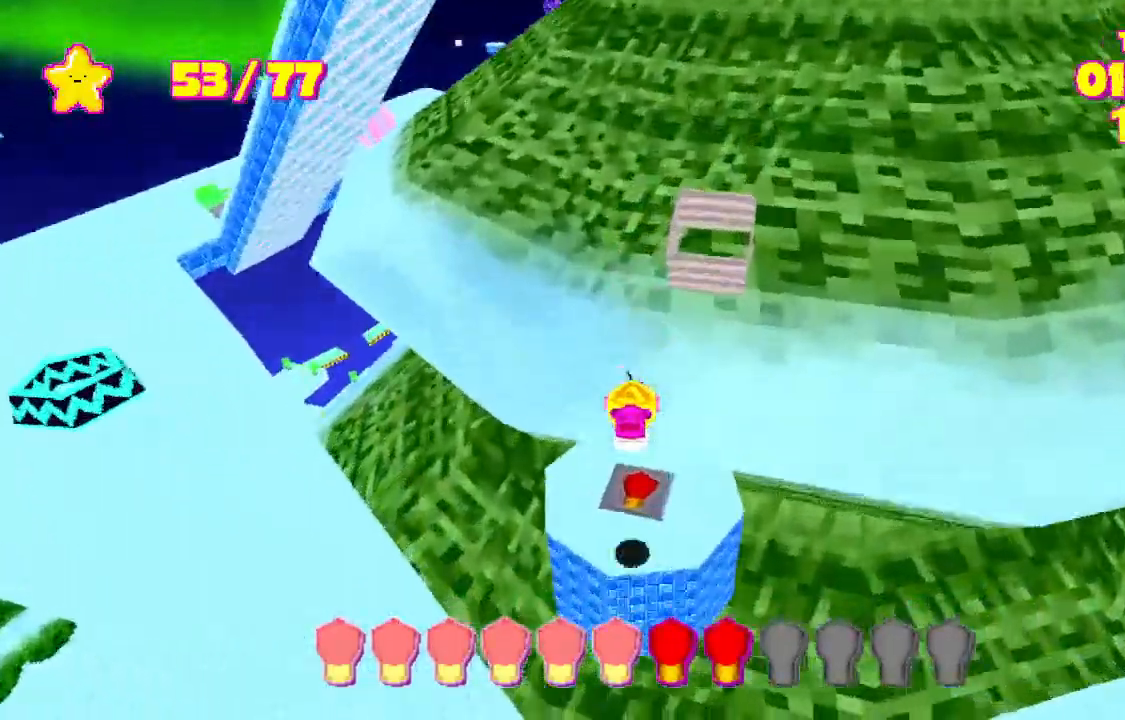
{"keys": ["a", "shift", "w"], "events": [[100, "a", "down"], [100, "w", "down"], [133, "space", "down"], [367, "space", "up"]]}
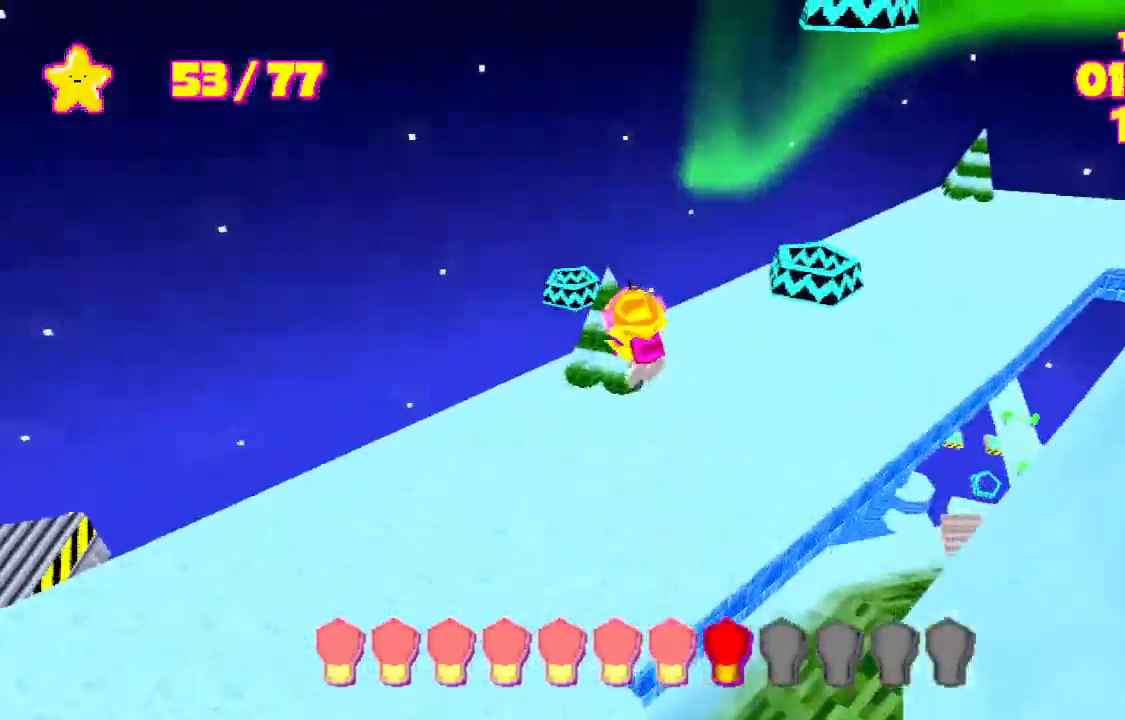
{"keys": ["shift", "w"], "events": [[33, "a", "up"]]}
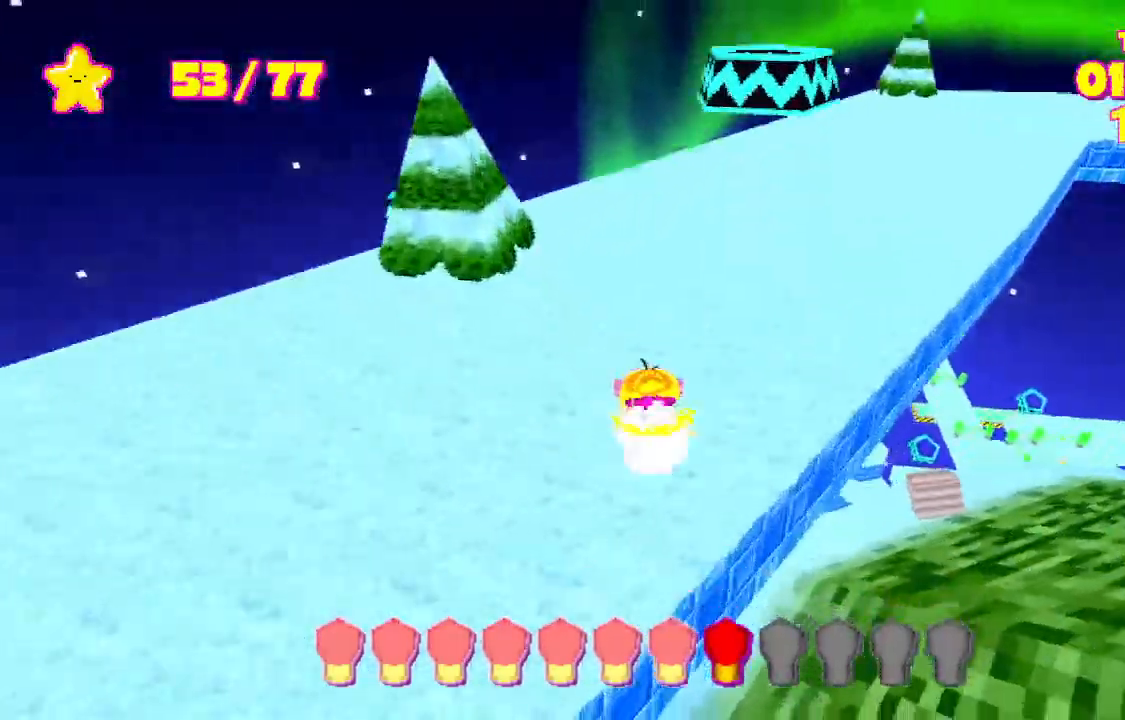
{"keys": ["shift", "space", "w"], "events": [[367, "space", "down"]]}
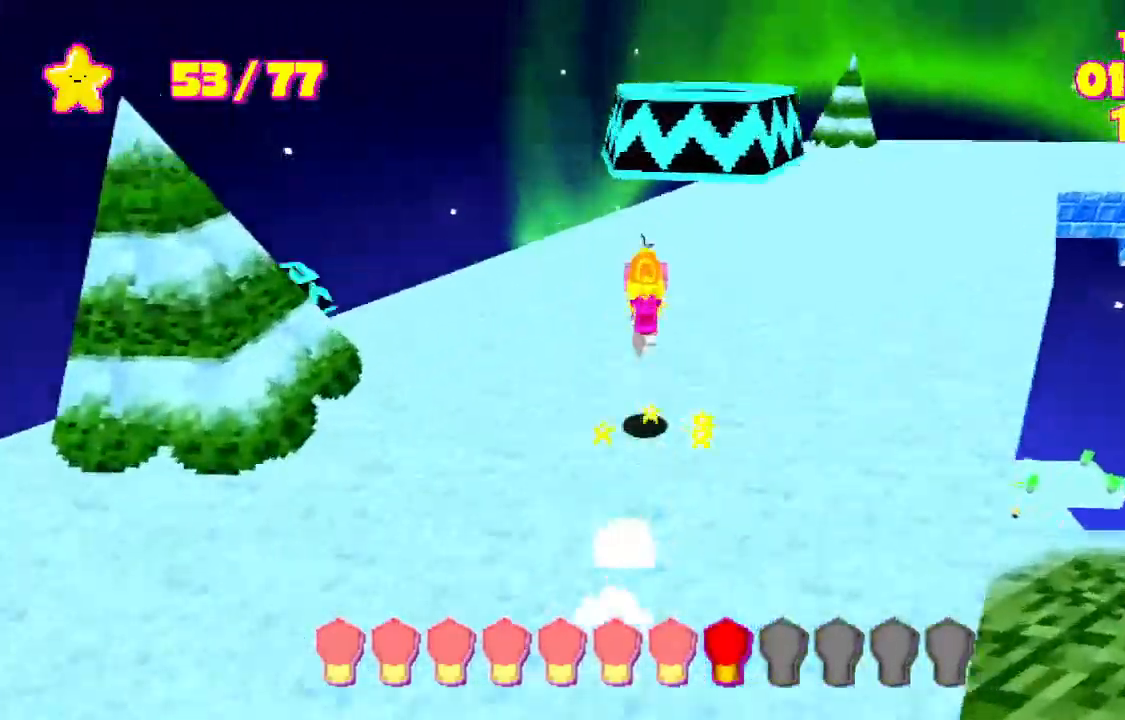
{"keys": ["d", "shift", "space", "w"], "events": [[367, "d", "down"]]}
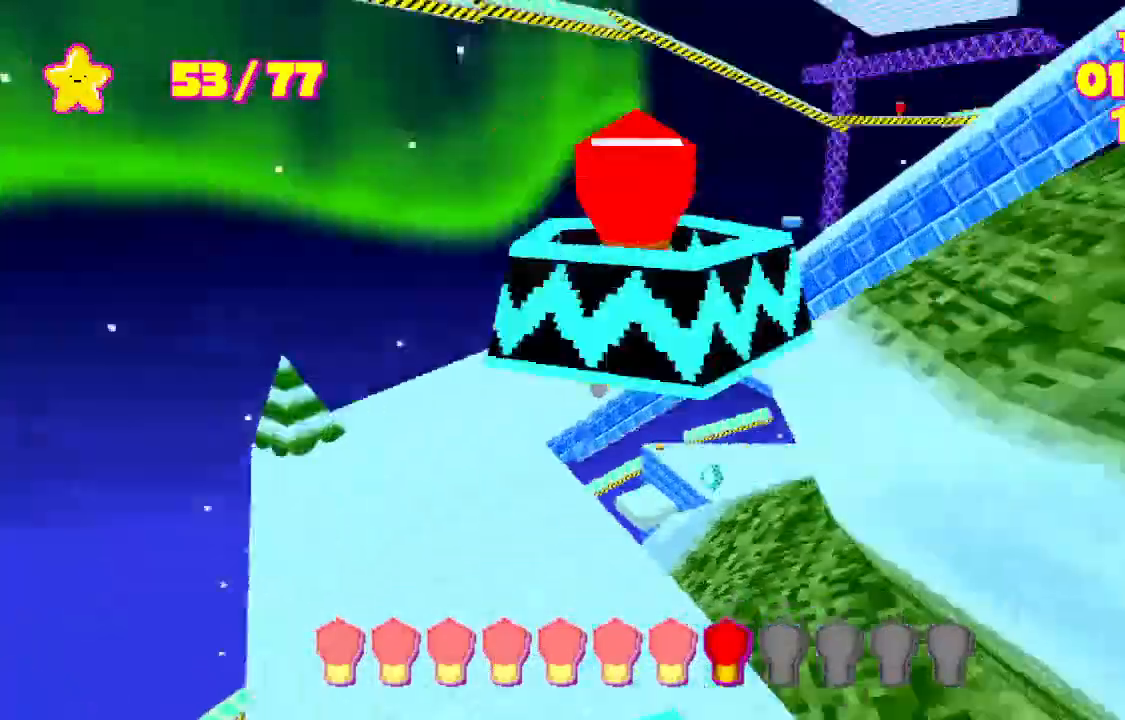
{"keys": ["shift", "w"], "events": [[33, "d", "up"], [67, "space", "up"]]}
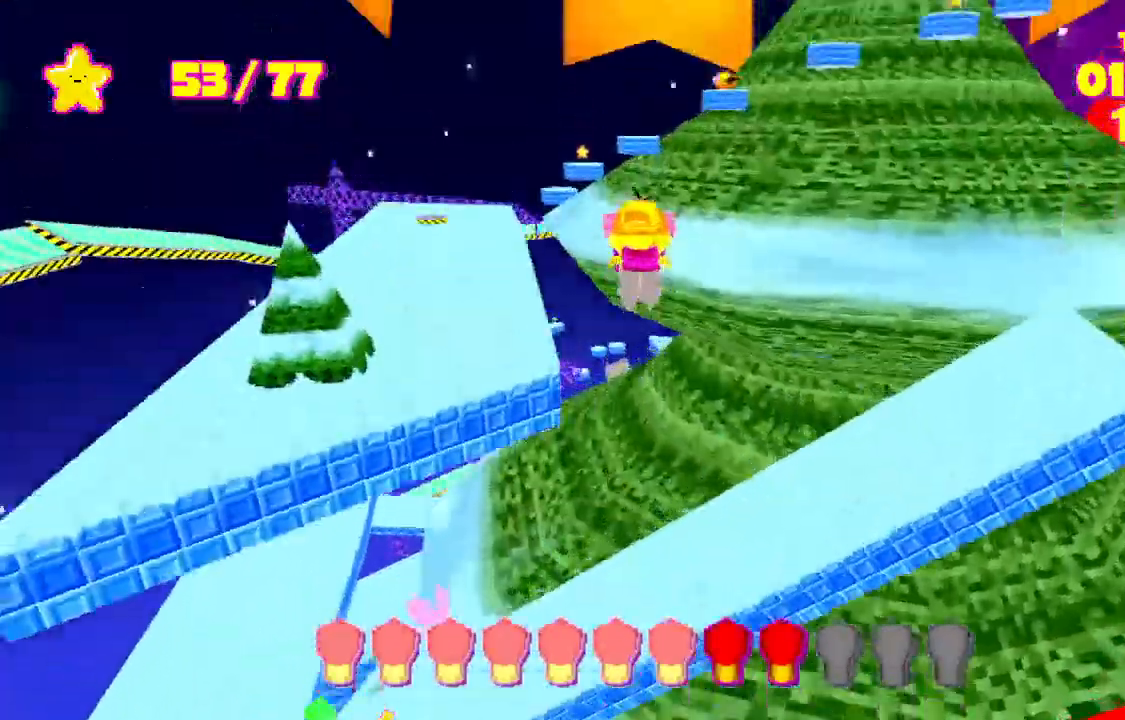
{"keys": ["shift", "w"], "events": []}
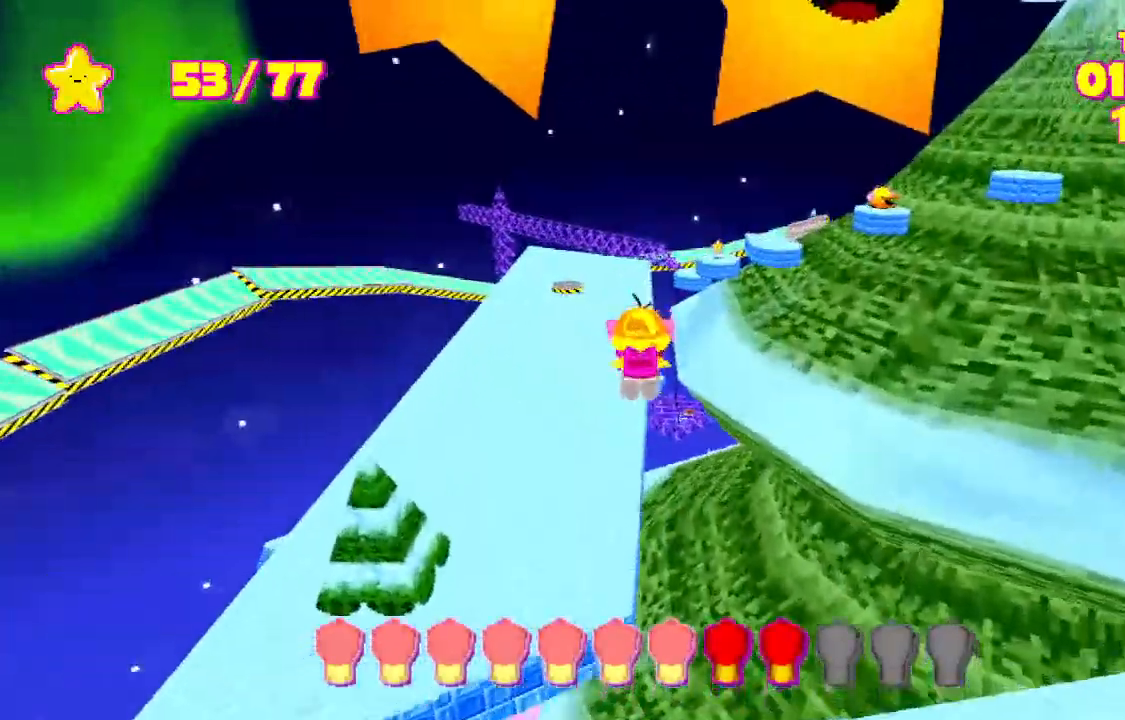
{"keys": ["shift", "space", "w"], "events": [[467, "space", "down"]]}
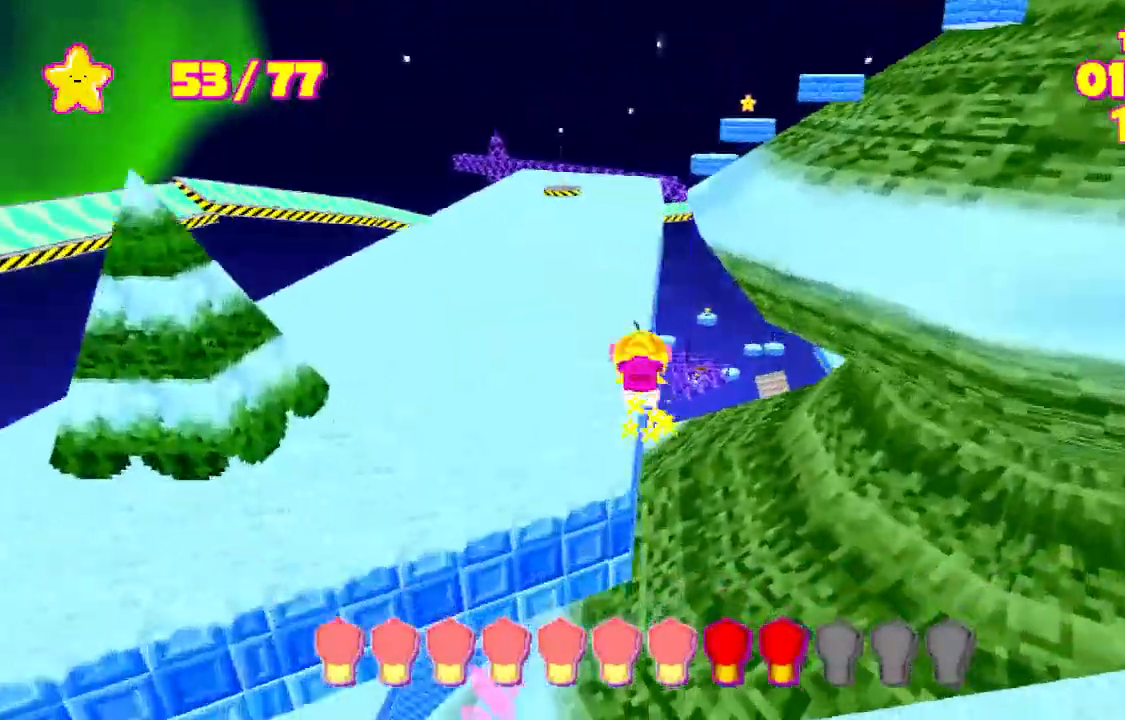
{"keys": ["shift", "w"], "events": [[67, "space", "up"]]}
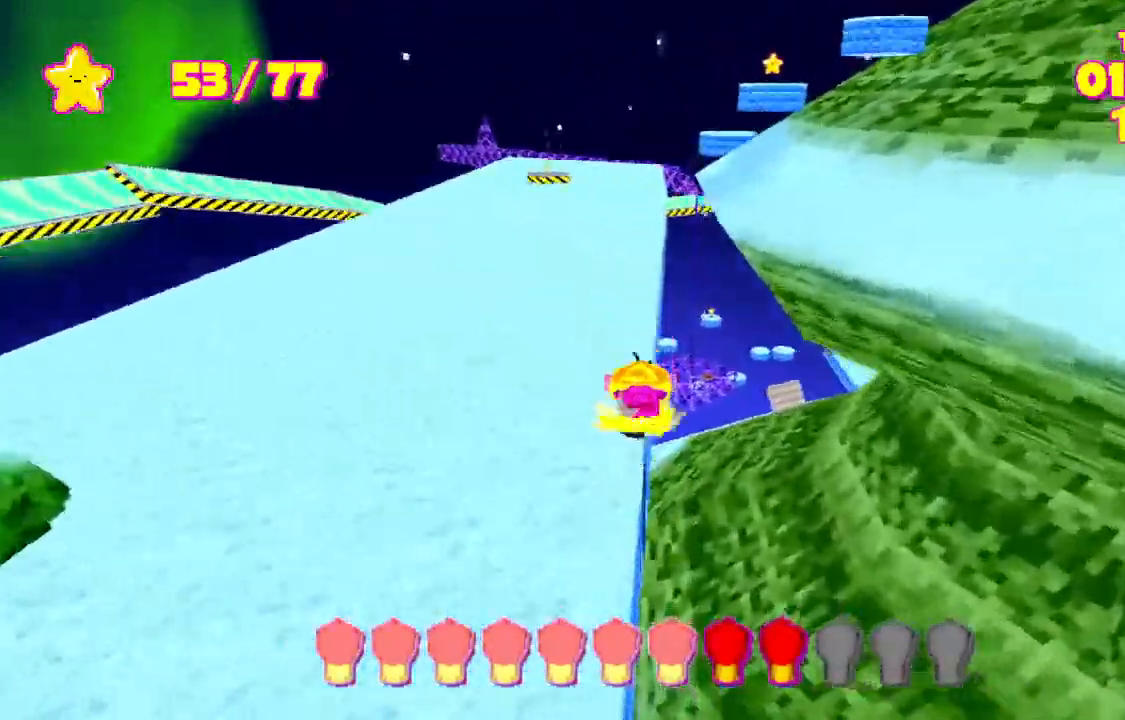
{"keys": ["shift", "w"], "events": []}
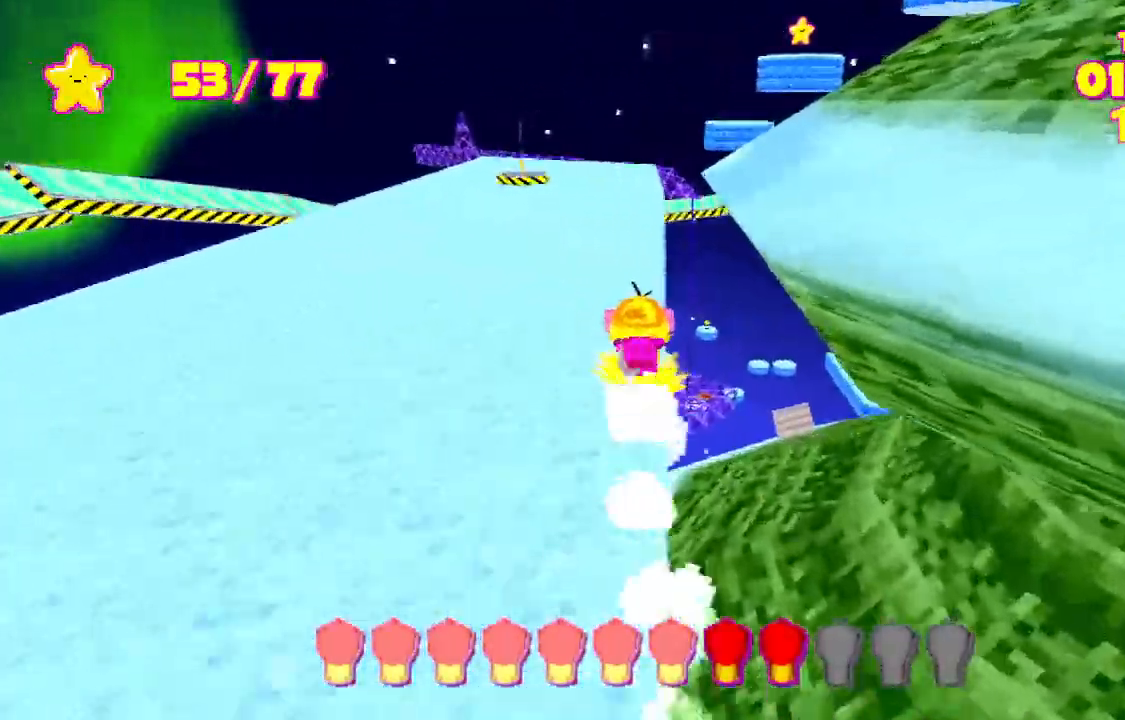
{"keys": ["shift", "w"], "events": []}
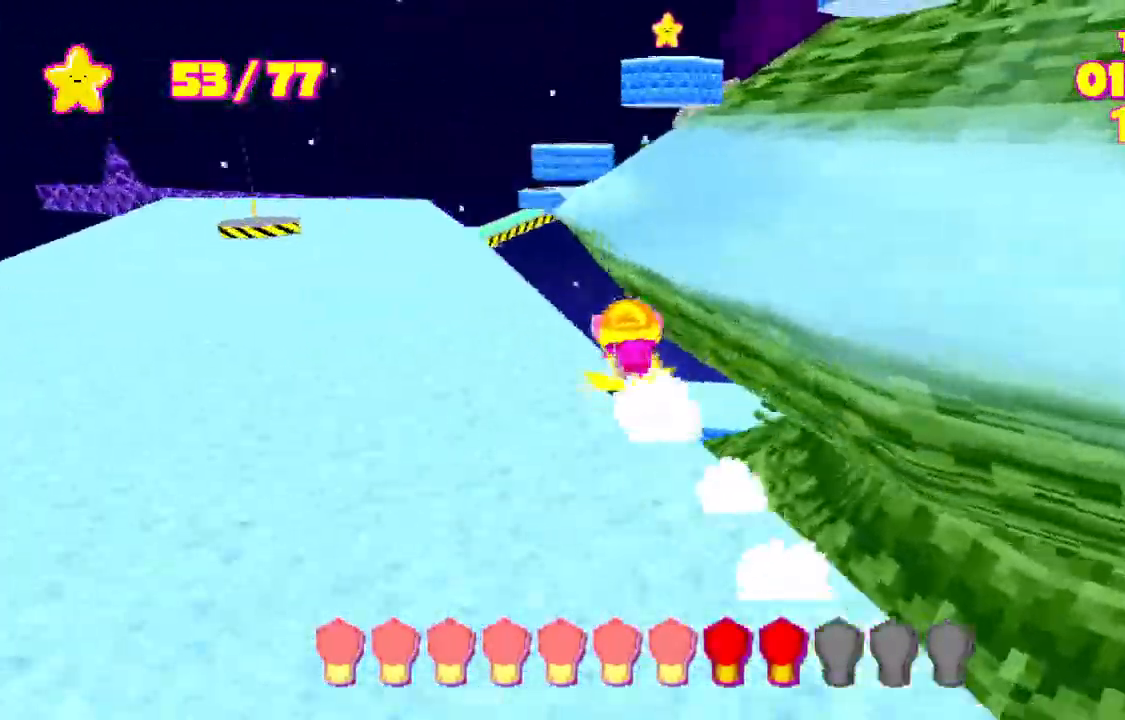
{"keys": ["shift", "space", "w"], "events": [[67, "space", "down"], [400, "space", "up"], [500, "space", "down"]]}
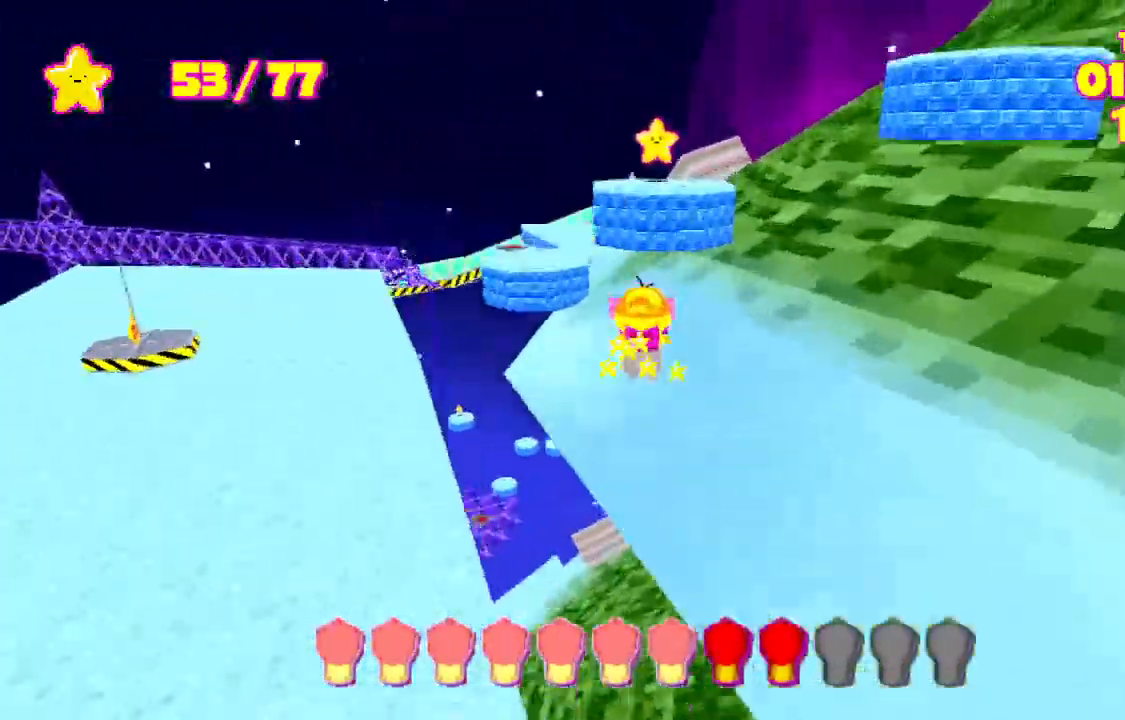
{"keys": ["shift", "space", "w"], "events": []}